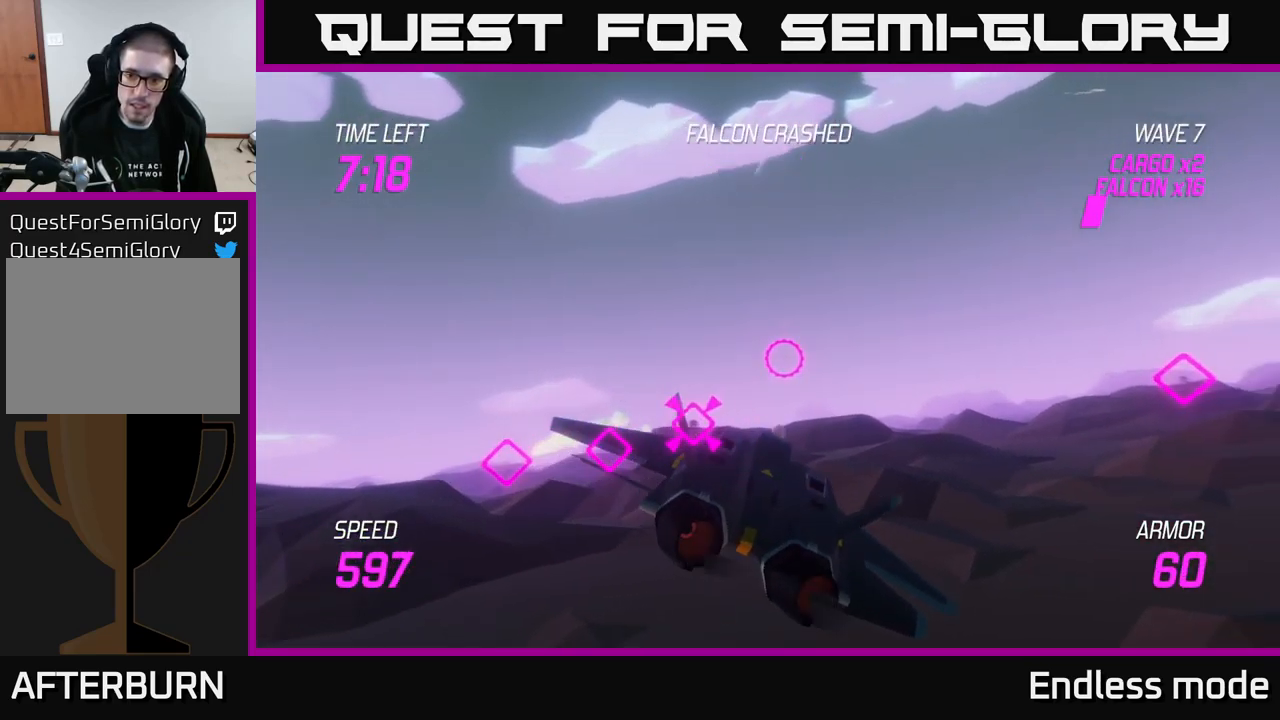
Gameplay with a controller (Xbox layout); each line is a JSON object with the inputs held at the frame after it. "events" lists button and stick changes between this image and that frame as [ms after this image, input, new state], when the widget could be followed in between.
{"buttons": ["L2", "R2"], "left_stick": "right", "right_stick": "center", "events": [[33, "L2", "down"], [200, "L2", "up"], [250, "L2", "down"], [416, "R2", "down"]]}
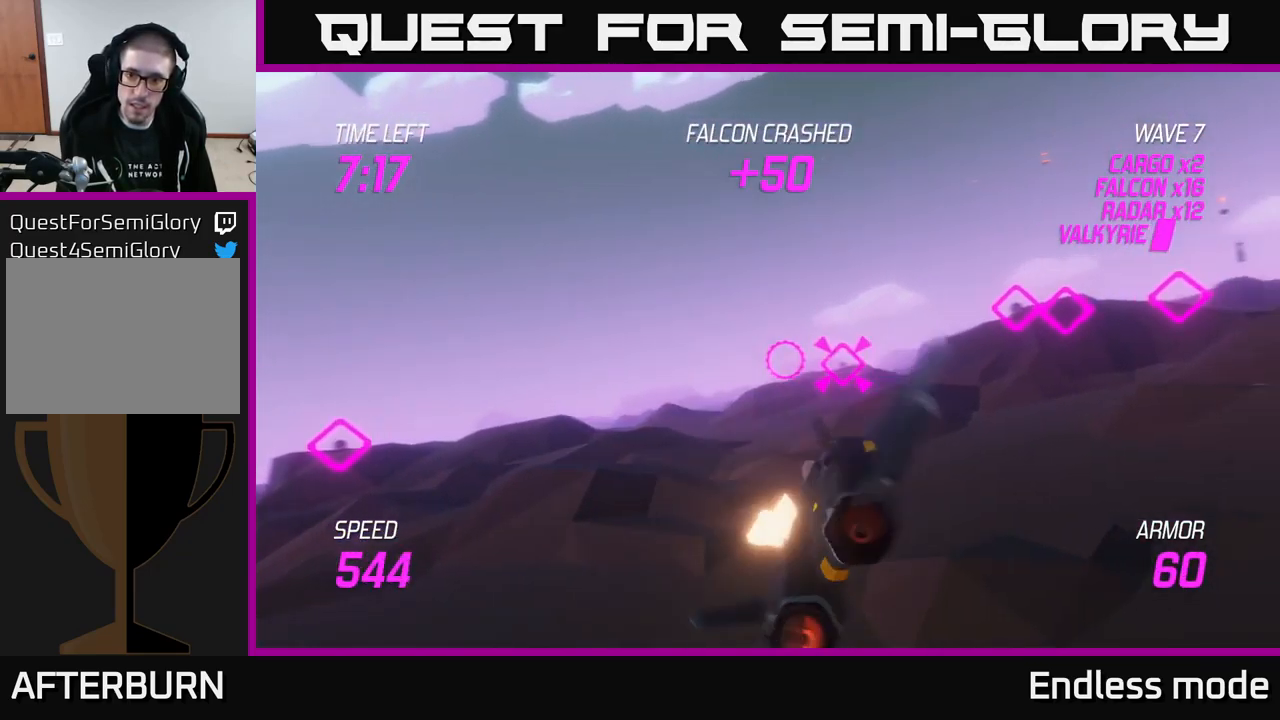
{"buttons": ["L2"], "left_stick": "up-right", "right_stick": "center", "events": [[83, "R2", "up"], [333, "R2", "down"], [350, "left_stick", "up-right"], [450, "R2", "up"]]}
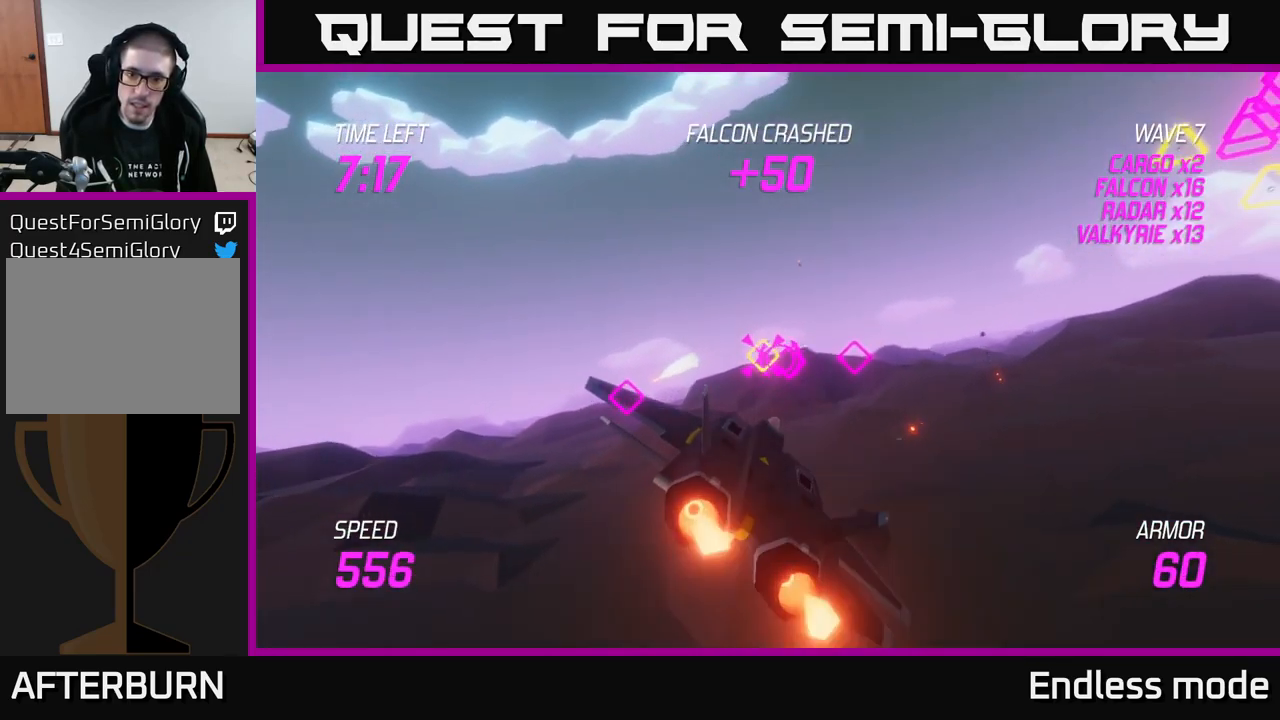
{"buttons": ["L2"], "left_stick": "up-right", "right_stick": "center", "events": [[50, "R2", "down"], [67, "L2", "up"], [83, "L2", "down"], [117, "R2", "up"], [150, "left_stick", "up-left"], [233, "R2", "down"], [250, "left_stick", "left"], [367, "R2", "up"], [400, "L2", "up"], [467, "left_stick", "up-right"], [483, "L2", "down"]]}
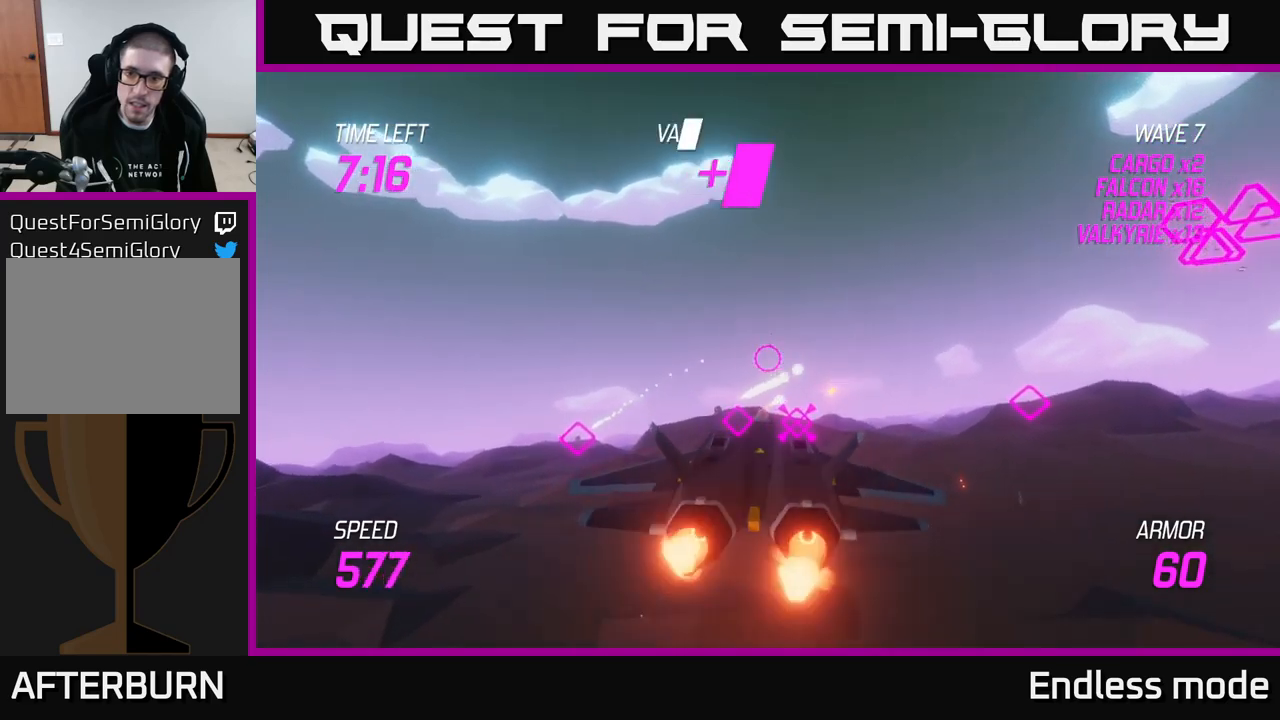
{"buttons": [], "left_stick": "up-right", "right_stick": "center", "events": [[100, "L2", "up"], [100, "left_stick", "right"], [267, "L2", "down"], [300, "left_stick", "up-right"], [400, "L2", "up"]]}
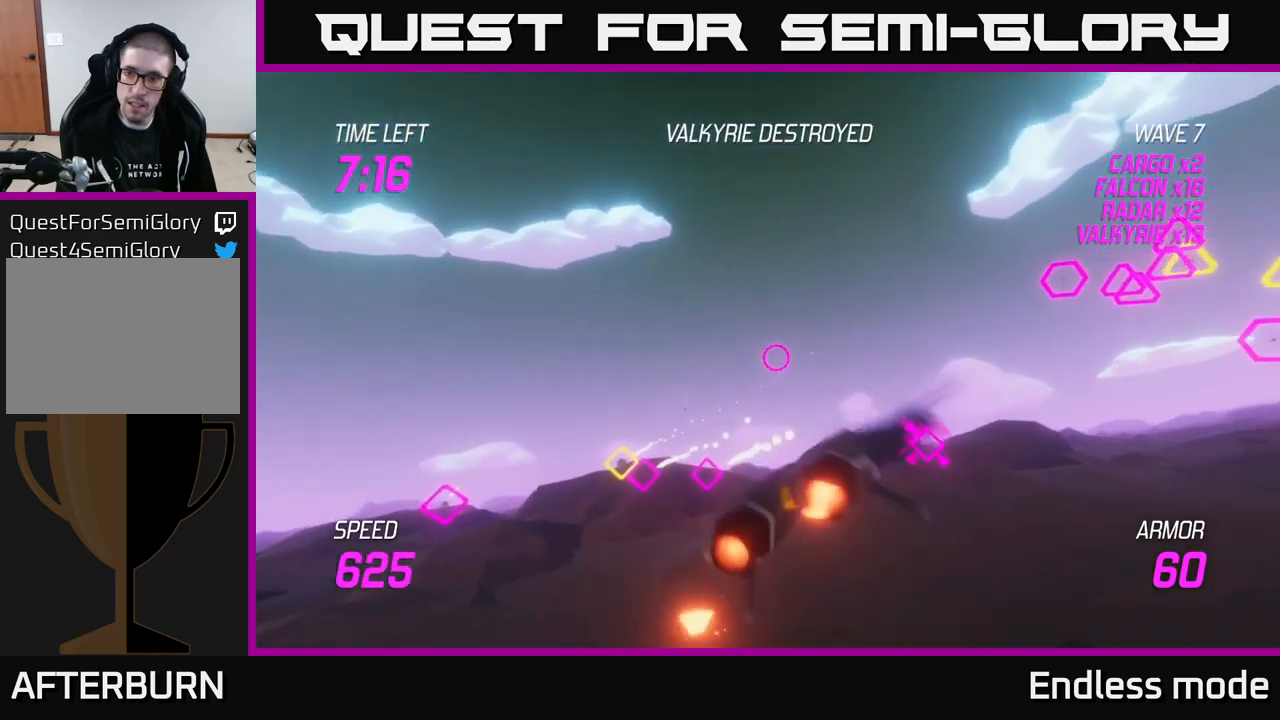
{"buttons": [], "left_stick": "right", "right_stick": "center", "events": [[333, "left_stick", "right"]]}
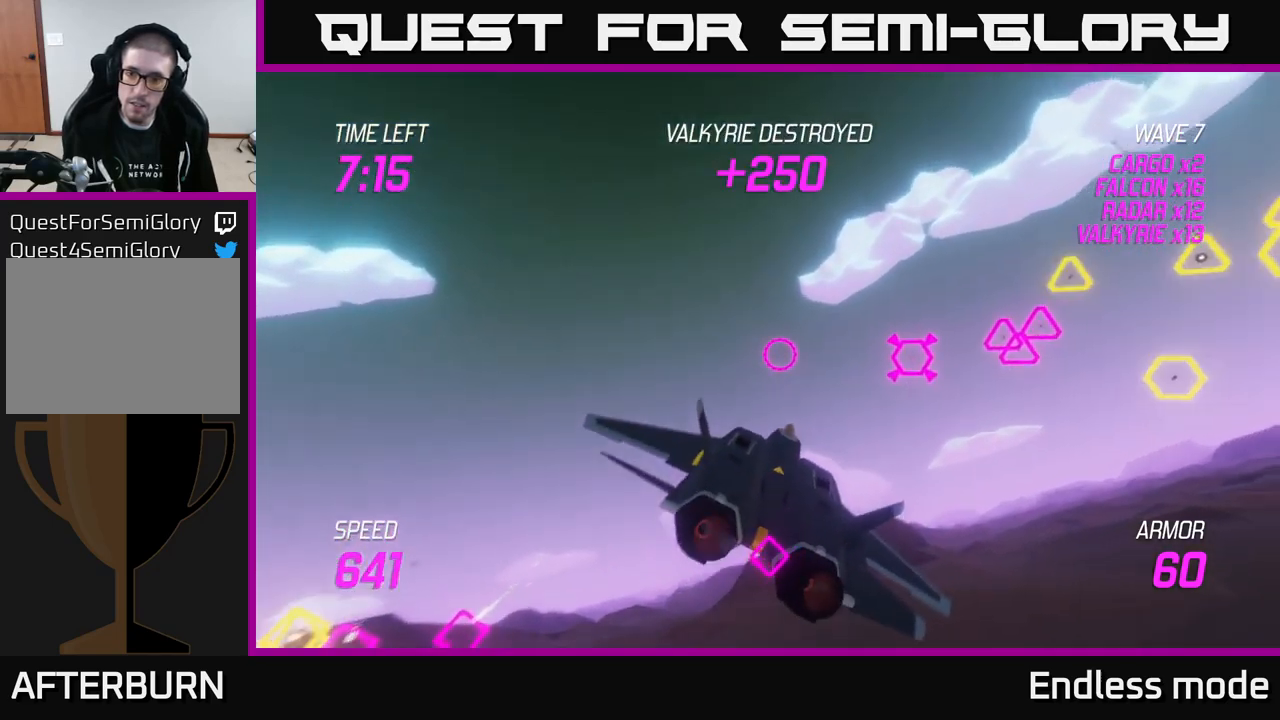
{"buttons": ["R2"], "left_stick": "up-right", "right_stick": "center", "events": [[17, "R2", "down"], [133, "R2", "up"], [167, "left_stick", "center"], [200, "R2", "down"], [300, "R2", "up"], [333, "left_stick", "up-right"], [400, "R2", "down"]]}
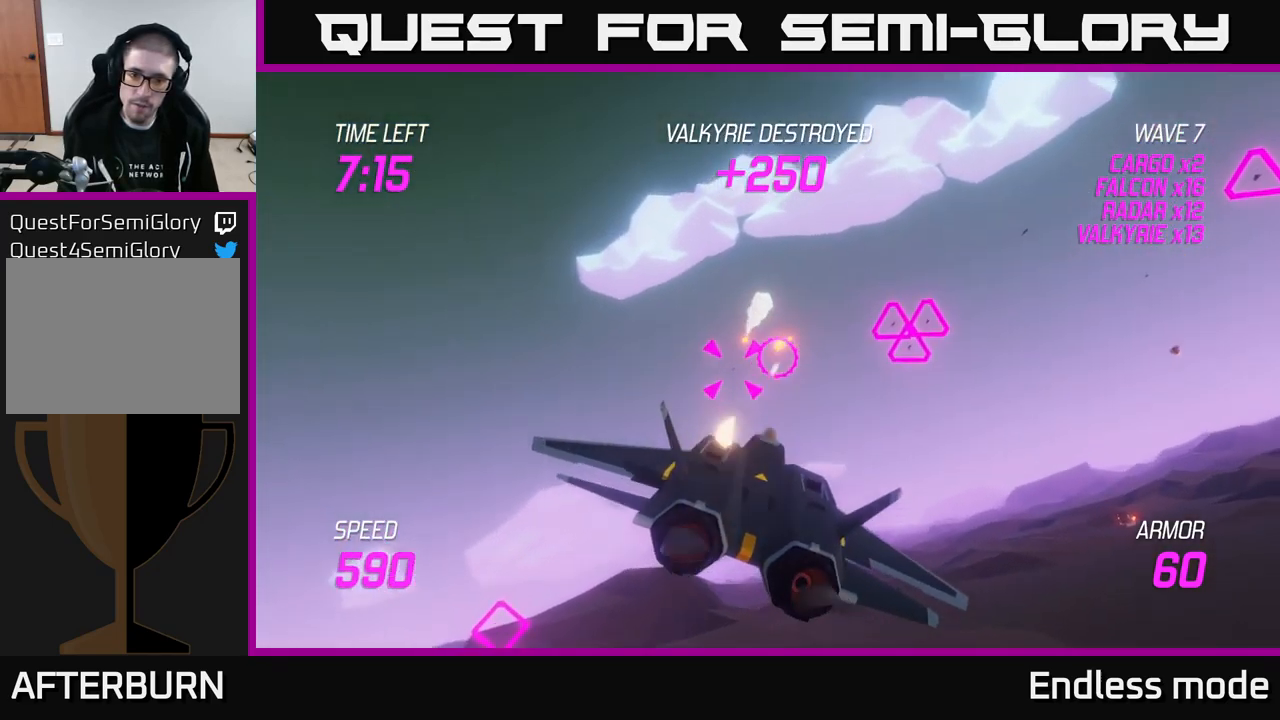
{"buttons": ["R2"], "left_stick": "down", "right_stick": "center", "events": [[17, "R2", "up"], [67, "R2", "down"], [117, "left_stick", "right"], [200, "R2", "up"], [417, "R2", "down"], [467, "left_stick", "down"]]}
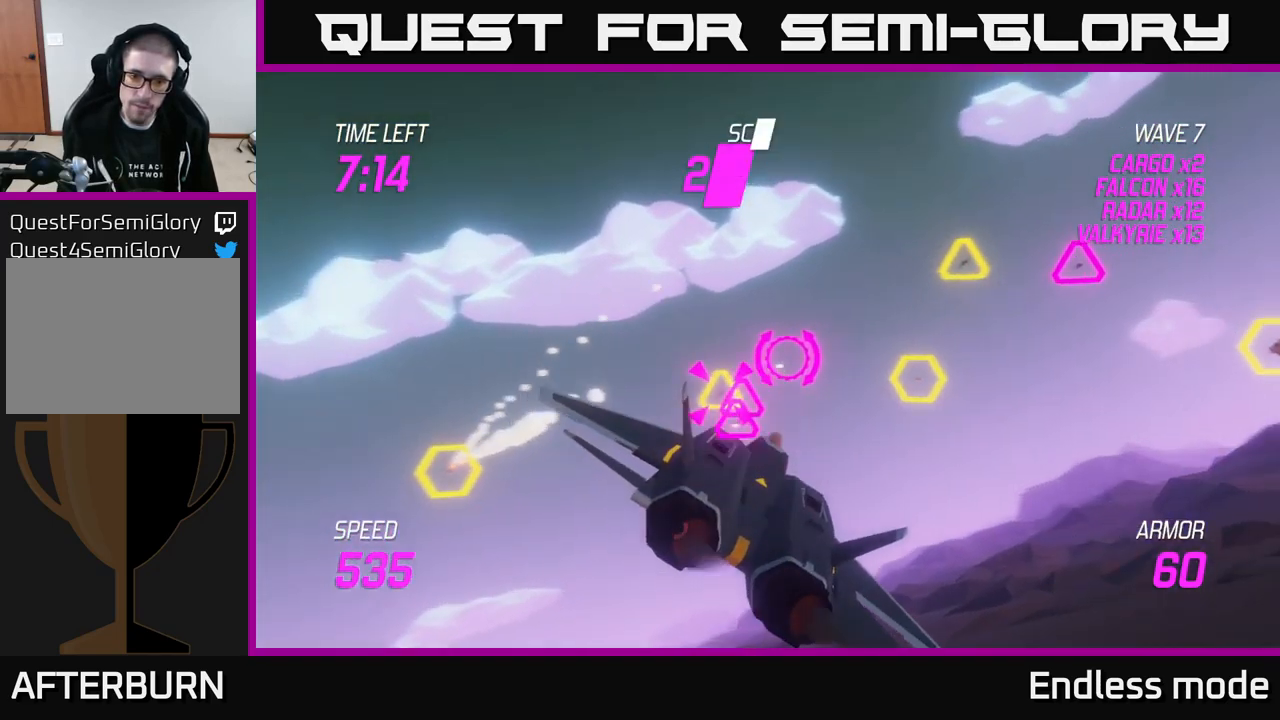
{"buttons": ["L2", "R2"], "left_stick": "left", "right_stick": "center", "events": [[17, "R2", "up"], [83, "R2", "down"], [83, "left_stick", "center"], [167, "left_stick", "up-left"], [217, "R2", "up"], [283, "R2", "down"], [333, "left_stick", "up-right"], [383, "R2", "up"], [400, "L2", "down"], [467, "R2", "down"], [500, "left_stick", "left"]]}
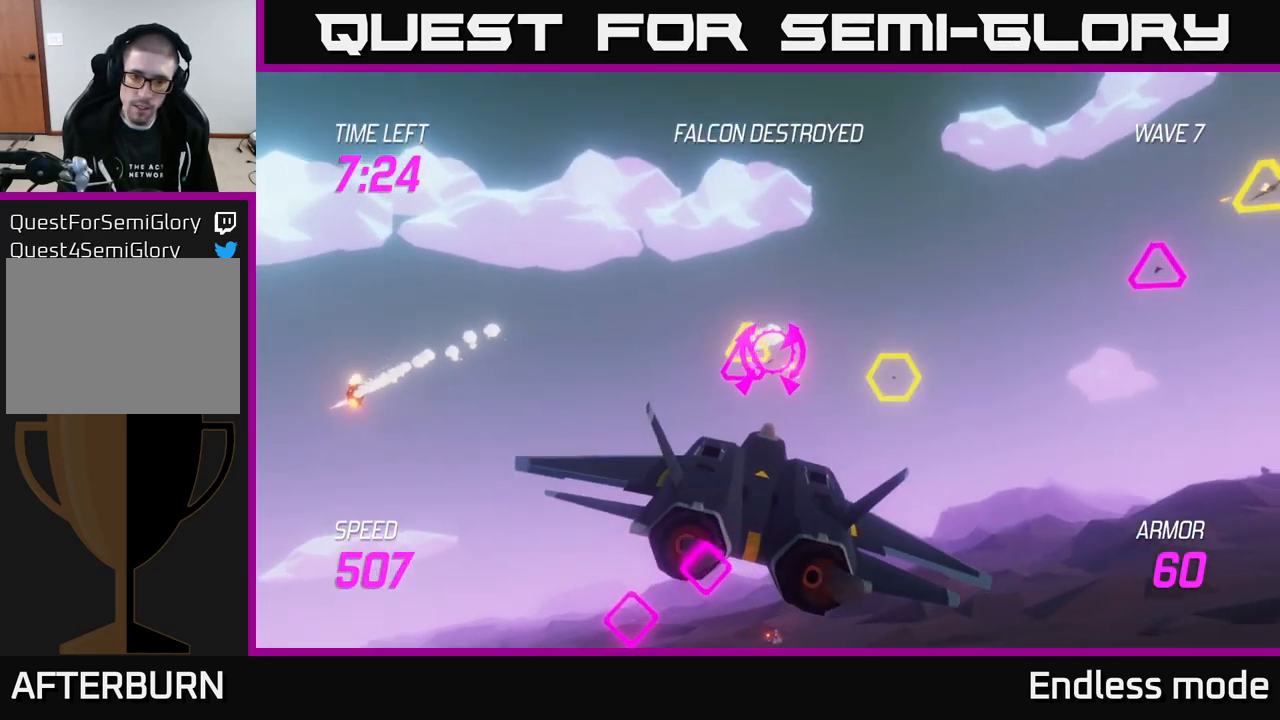
{"buttons": ["L2"], "left_stick": "left", "right_stick": "center", "events": [[33, "L2", "up"], [50, "R2", "up"], [133, "L2", "down"], [167, "R2", "down"], [233, "L2", "up"], [233, "R2", "up"], [283, "L2", "down"], [333, "R2", "down"], [400, "L2", "up"], [417, "R2", "up"], [467, "L2", "down"]]}
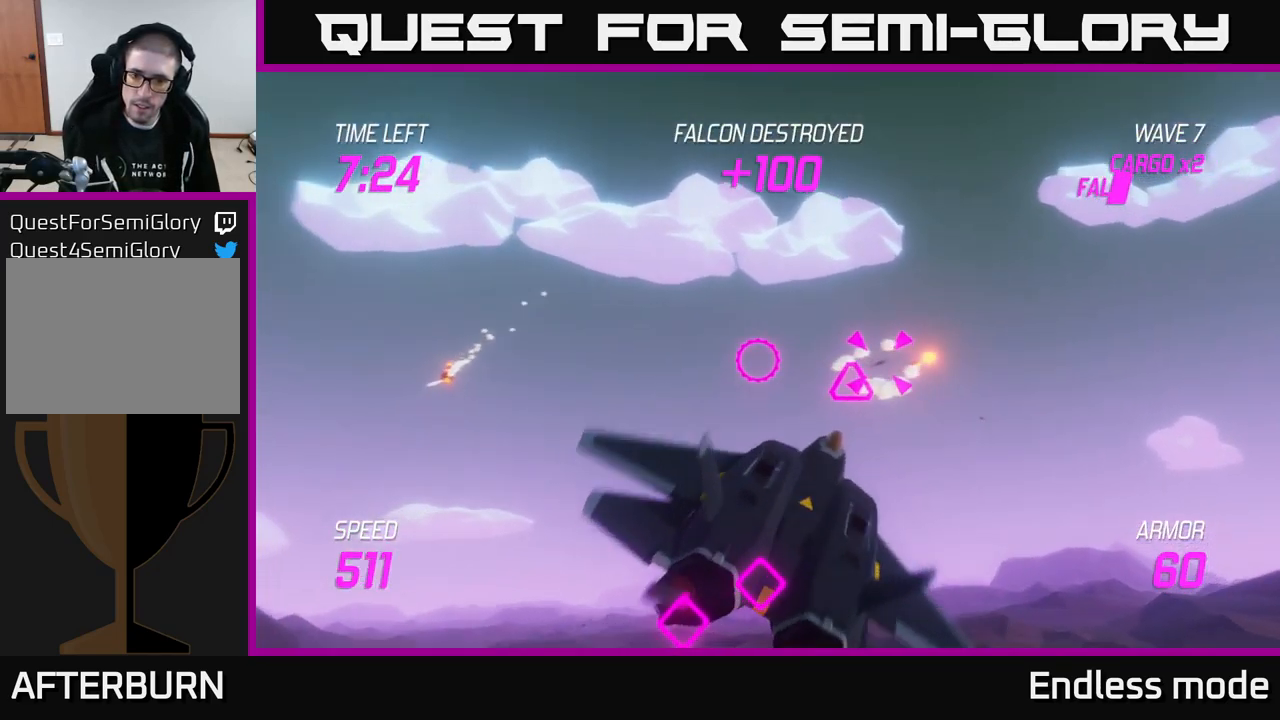
{"buttons": ["L2"], "left_stick": "right", "right_stick": "center", "events": [[17, "R2", "down"], [83, "L2", "up"], [100, "R2", "up"], [133, "L2", "down"], [167, "R2", "down"], [233, "L2", "up"], [267, "R2", "up"], [267, "left_stick", "down"], [300, "L2", "down"], [317, "left_stick", "right"], [433, "L2", "up"], [500, "L2", "down"]]}
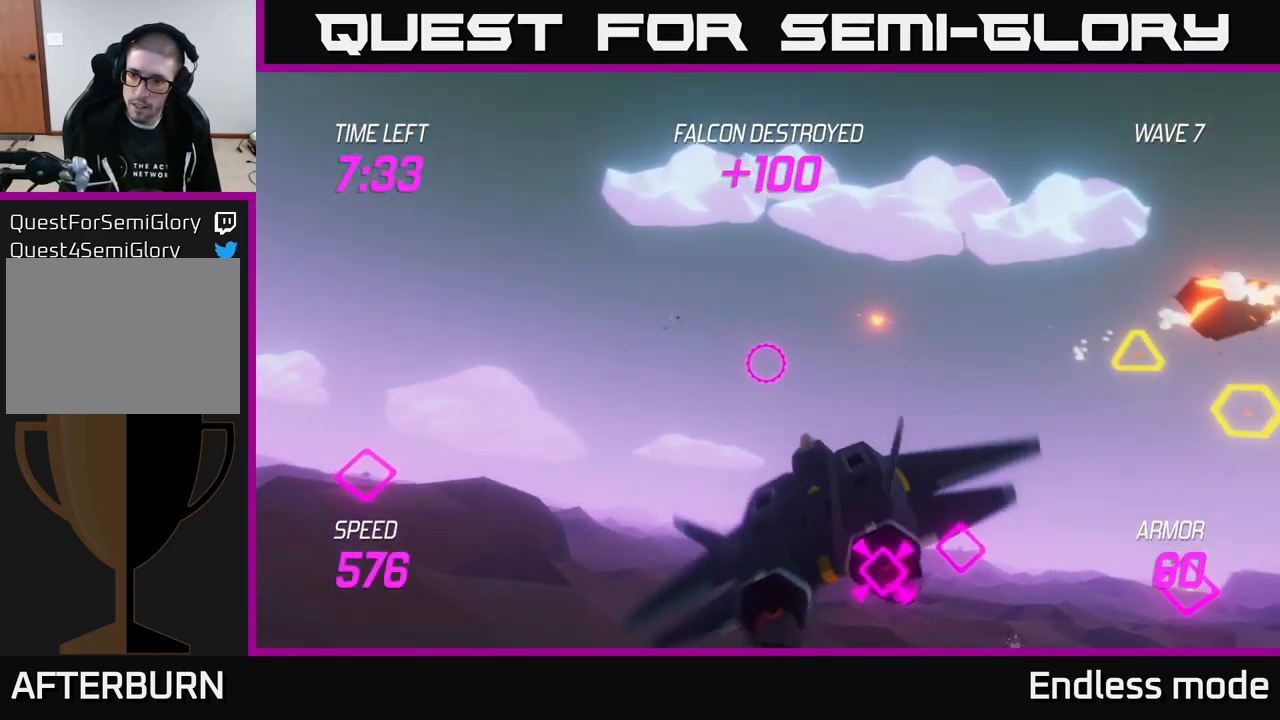
{"buttons": ["L2"], "left_stick": "right", "right_stick": "center", "events": [[117, "L2", "up"], [233, "L2", "down"], [400, "L2", "up"], [400, "R2", "down"], [467, "L2", "down"], [500, "R2", "up"]]}
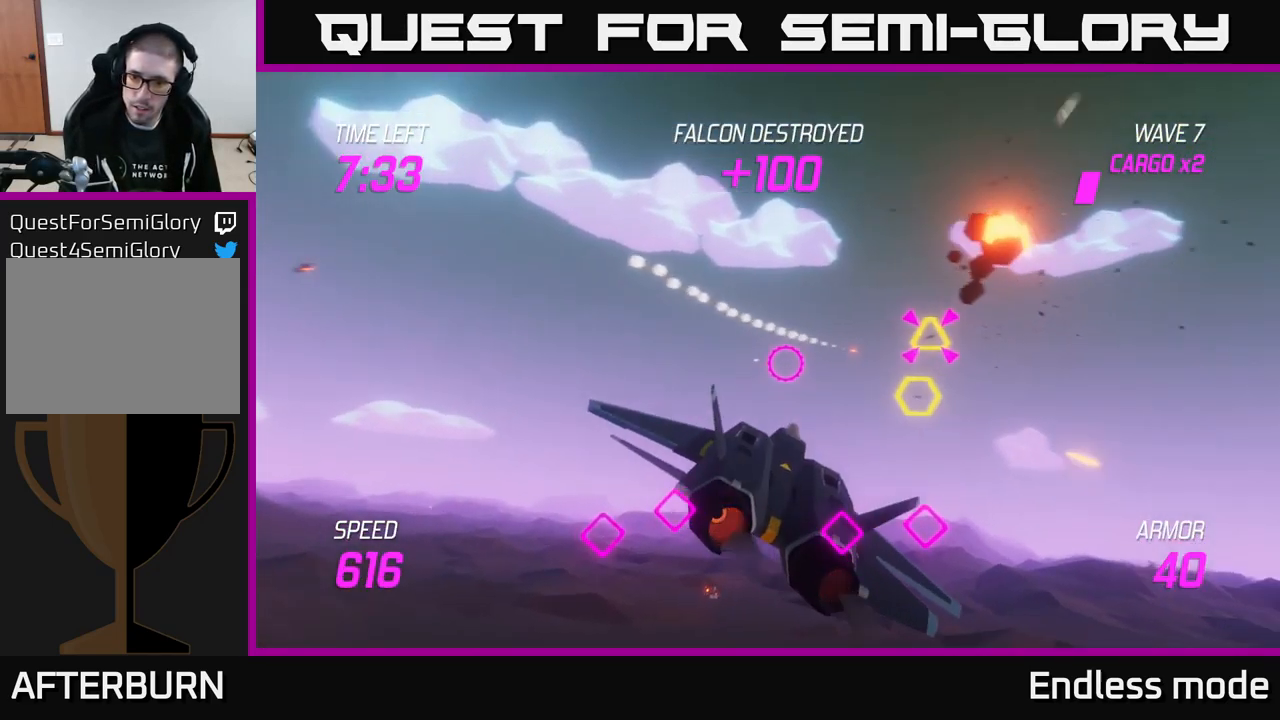
{"buttons": ["L2", "R2"], "left_stick": "left", "right_stick": "center", "events": [[100, "L2", "up"], [100, "R2", "down"], [100, "left_stick", "left"], [117, "L2", "down"], [167, "R2", "up"], [233, "L2", "up"], [283, "R2", "down"], [300, "L2", "down"], [333, "R2", "up"], [367, "L2", "up"], [417, "R2", "down"], [433, "L2", "down"]]}
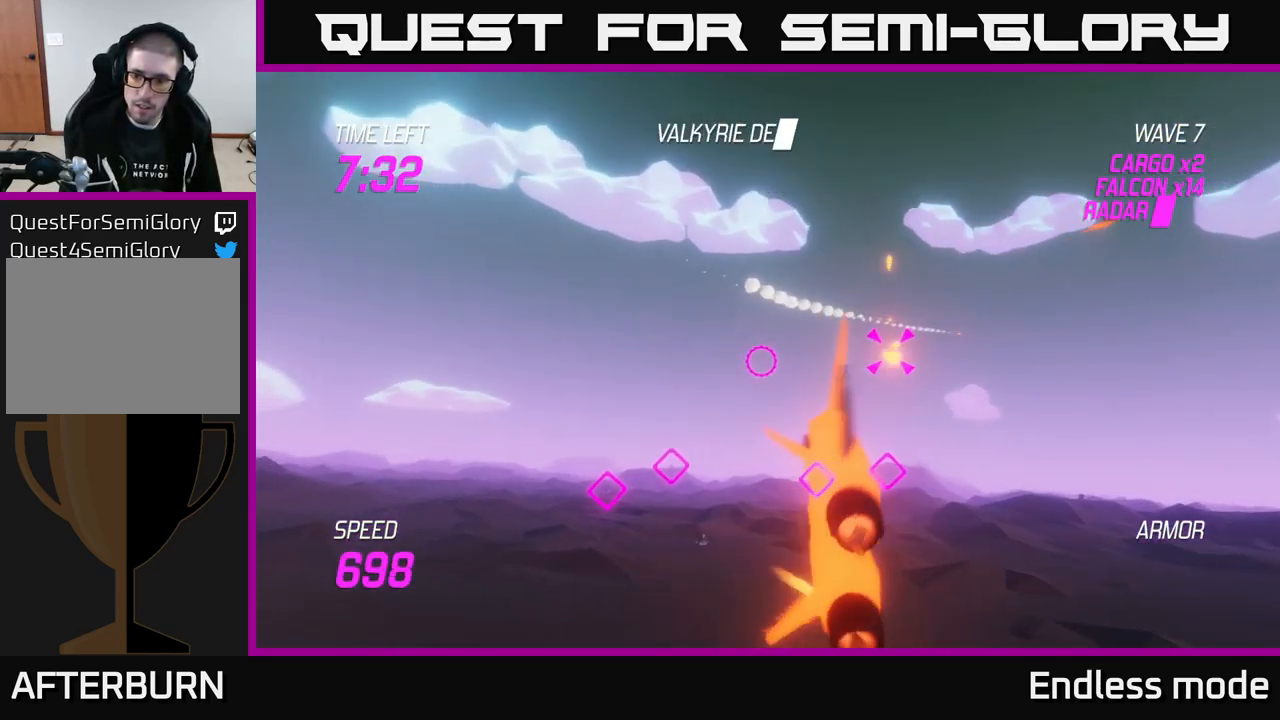
{"buttons": ["L2", "R2"], "left_stick": "up-right", "right_stick": "center", "events": [[33, "L2", "up"], [33, "R2", "up"], [67, "L2", "down"], [67, "left_stick", "right"], [167, "R2", "down"], [217, "L2", "up"], [250, "L2", "down"], [267, "R2", "up"], [334, "L2", "up"], [417, "L2", "down"], [450, "left_stick", "up-right"], [500, "R2", "down"]]}
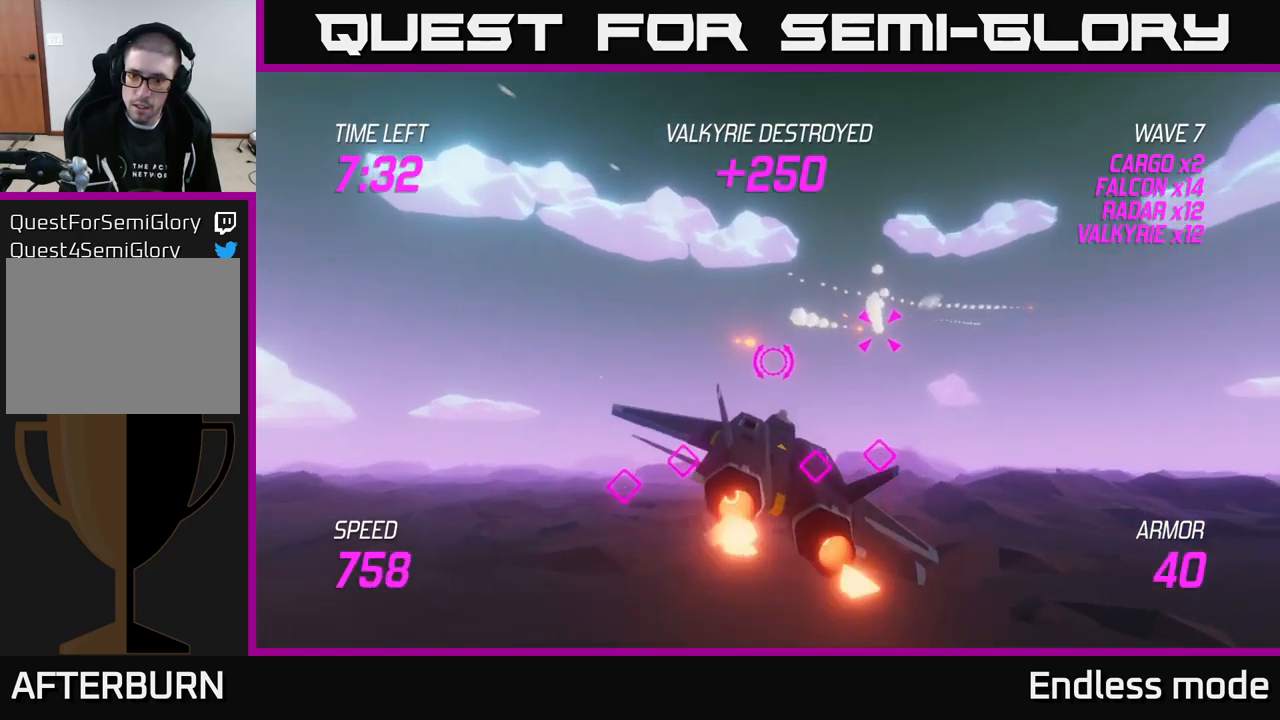
{"buttons": [], "left_stick": "down", "right_stick": "center", "events": [[84, "L2", "up"], [100, "R2", "up"], [200, "R2", "down"], [300, "R2", "up"], [300, "left_stick", "right"], [450, "left_stick", "down"]]}
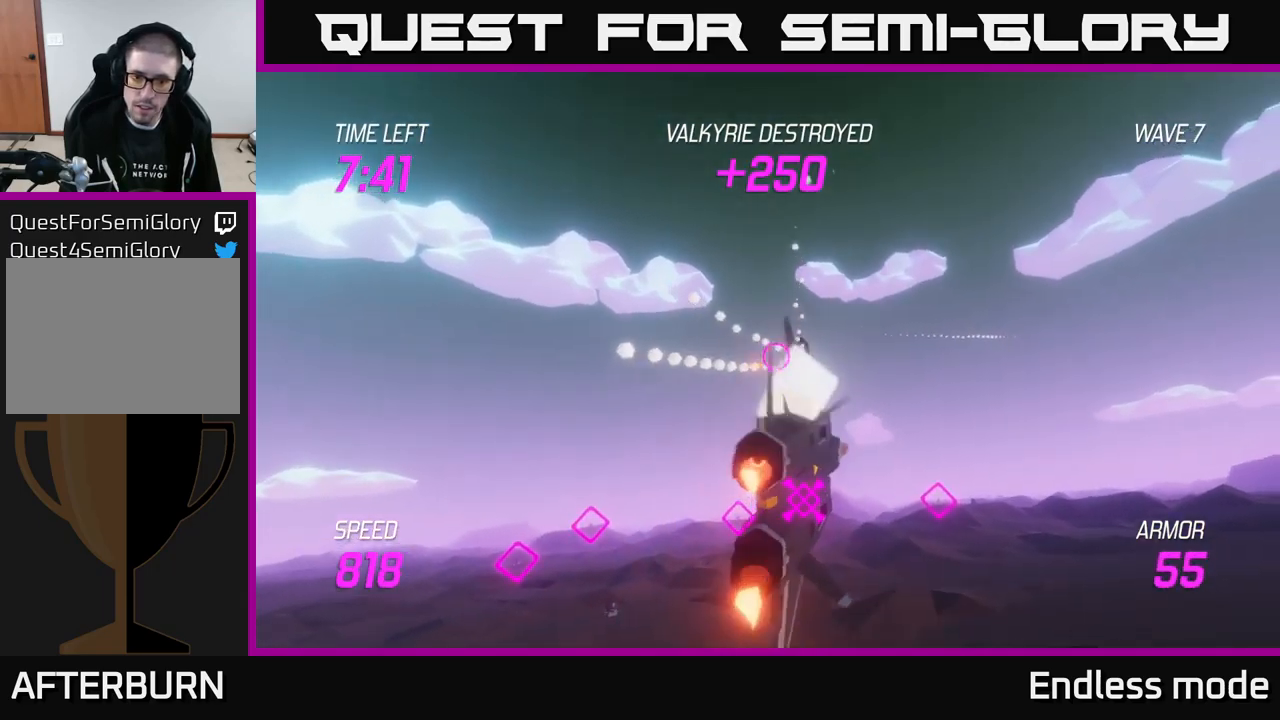
{"buttons": [], "left_stick": "right", "right_stick": "center", "events": [[100, "L2", "down"], [117, "left_stick", "right"], [234, "L2", "up"]]}
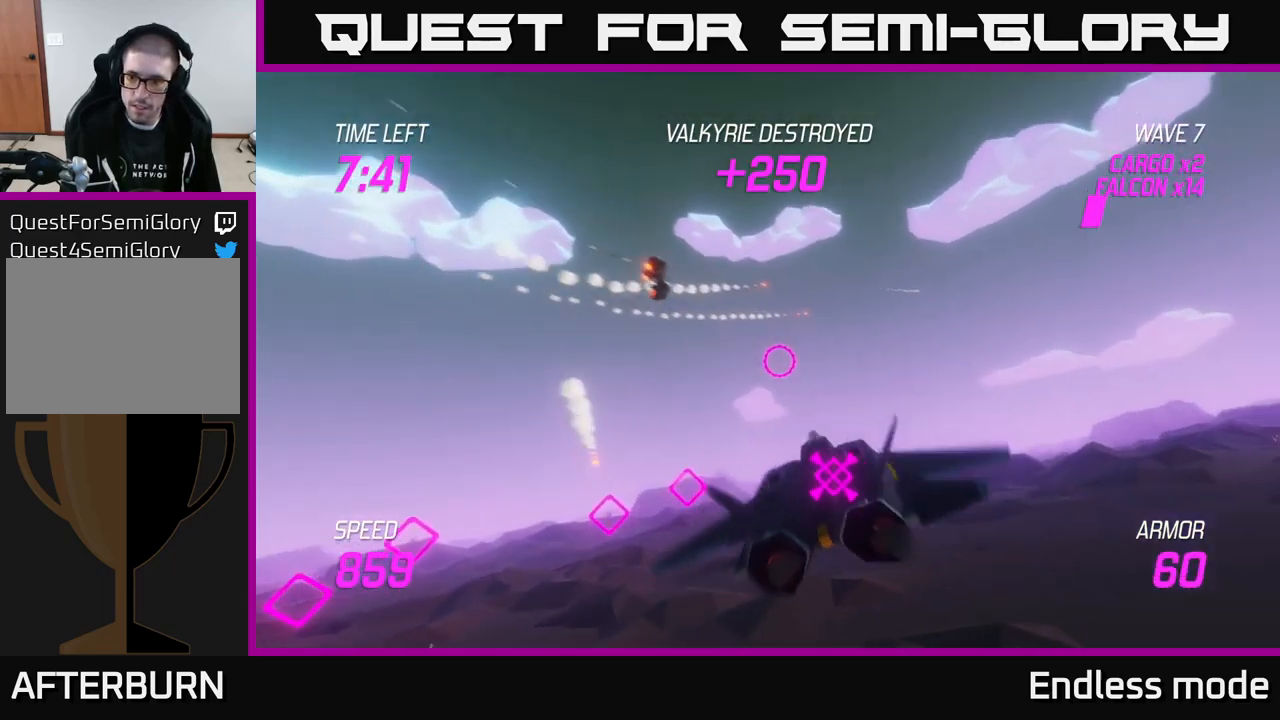
{"buttons": [], "left_stick": "right", "right_stick": "center", "events": []}
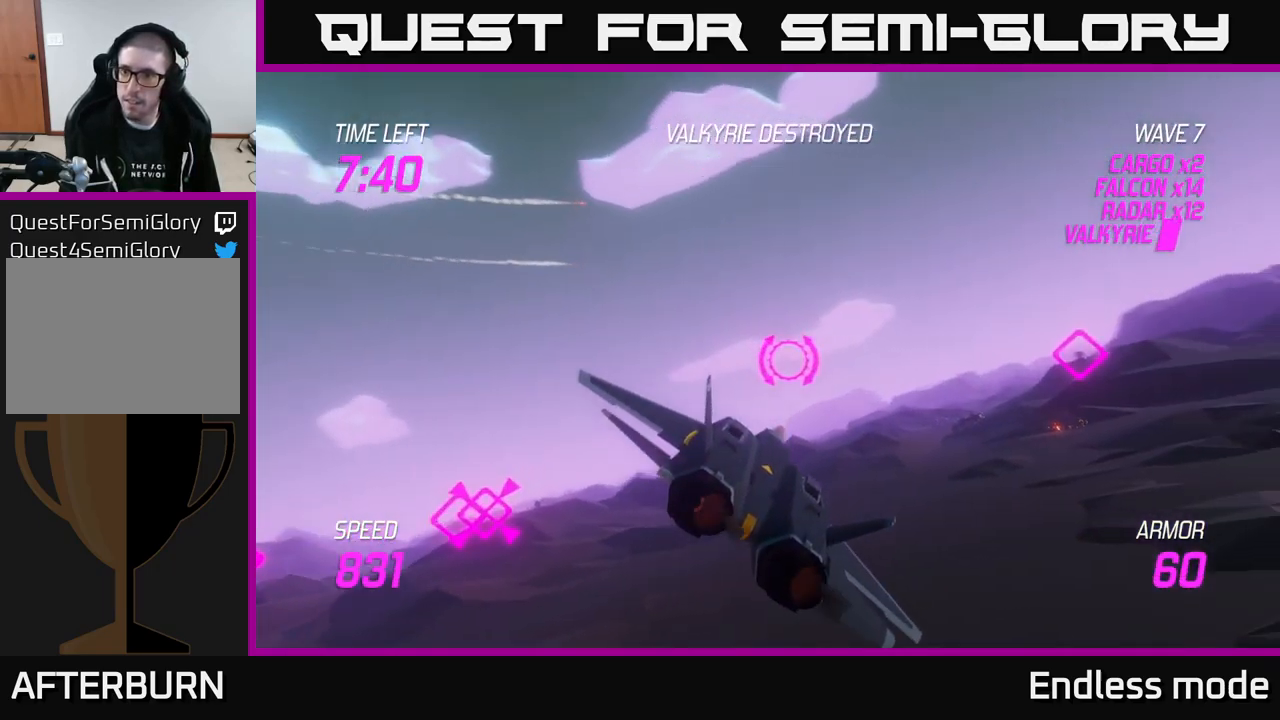
{"buttons": ["L2"], "left_stick": "right", "right_stick": "center", "events": [[200, "L2", "down"]]}
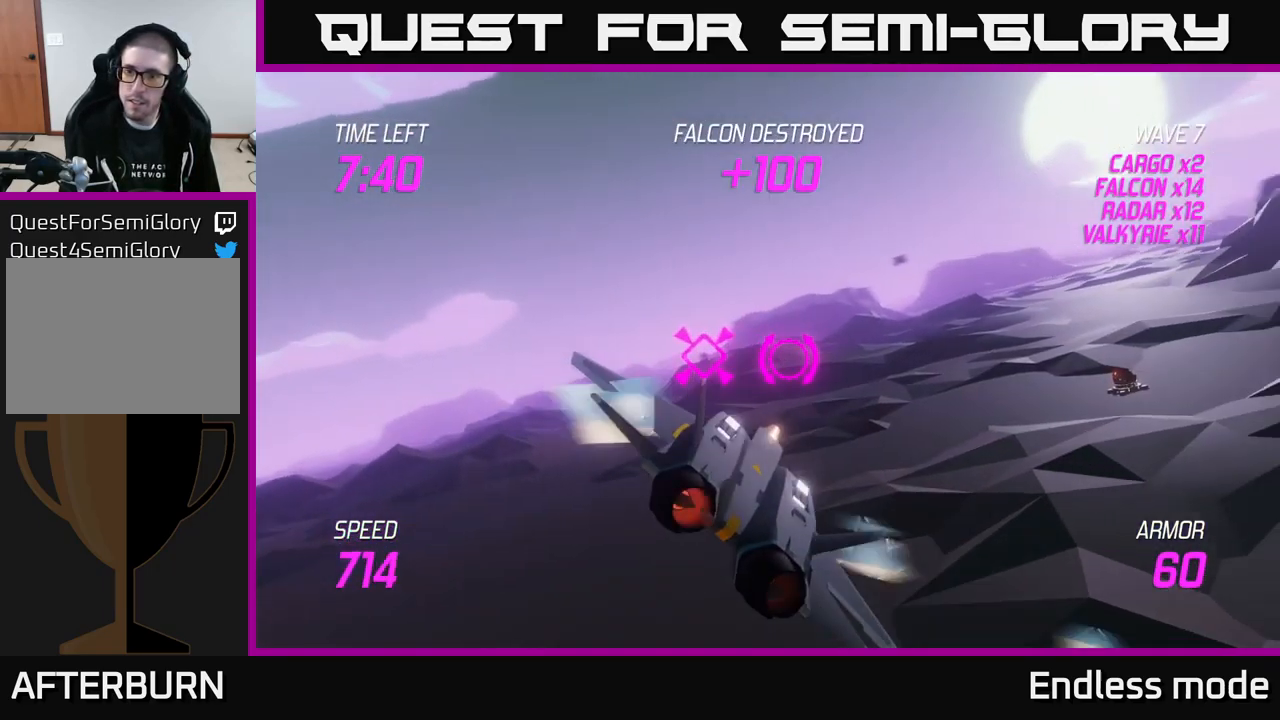
{"buttons": [], "left_stick": "right", "right_stick": "center", "events": [[284, "L2", "up"]]}
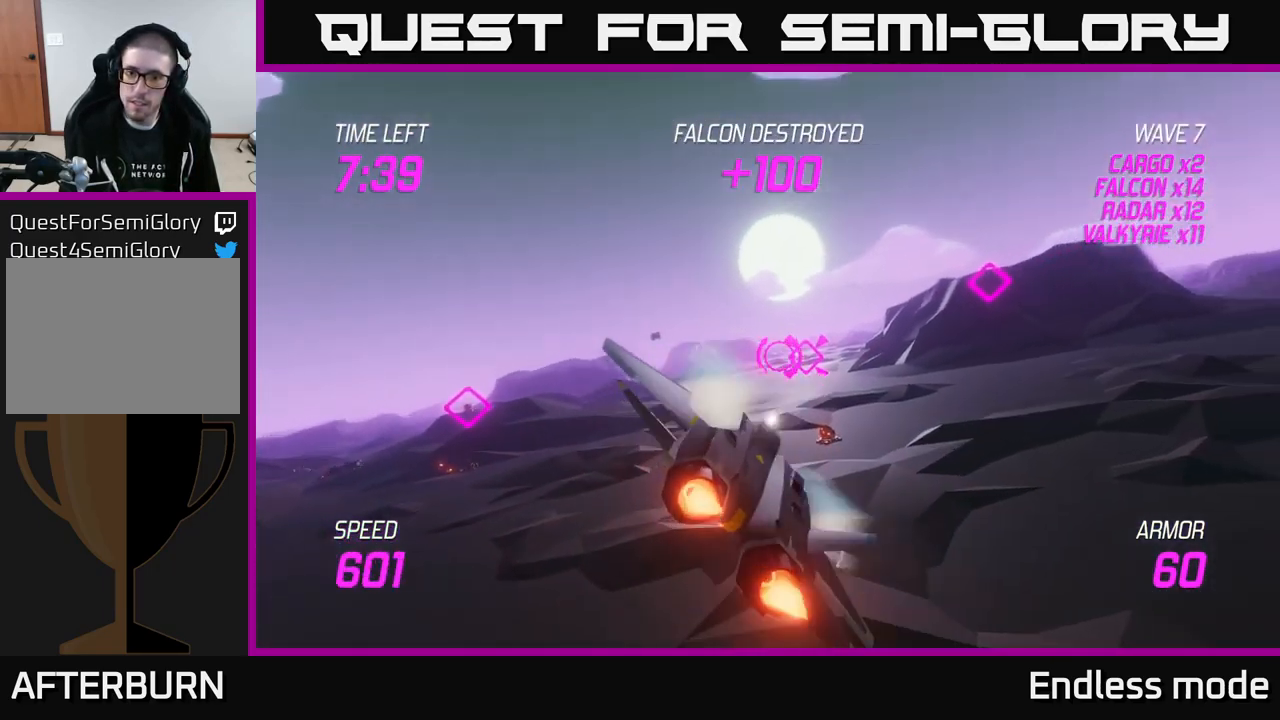
{"buttons": ["L2"], "left_stick": "right", "right_stick": "center", "events": [[67, "L2", "down"]]}
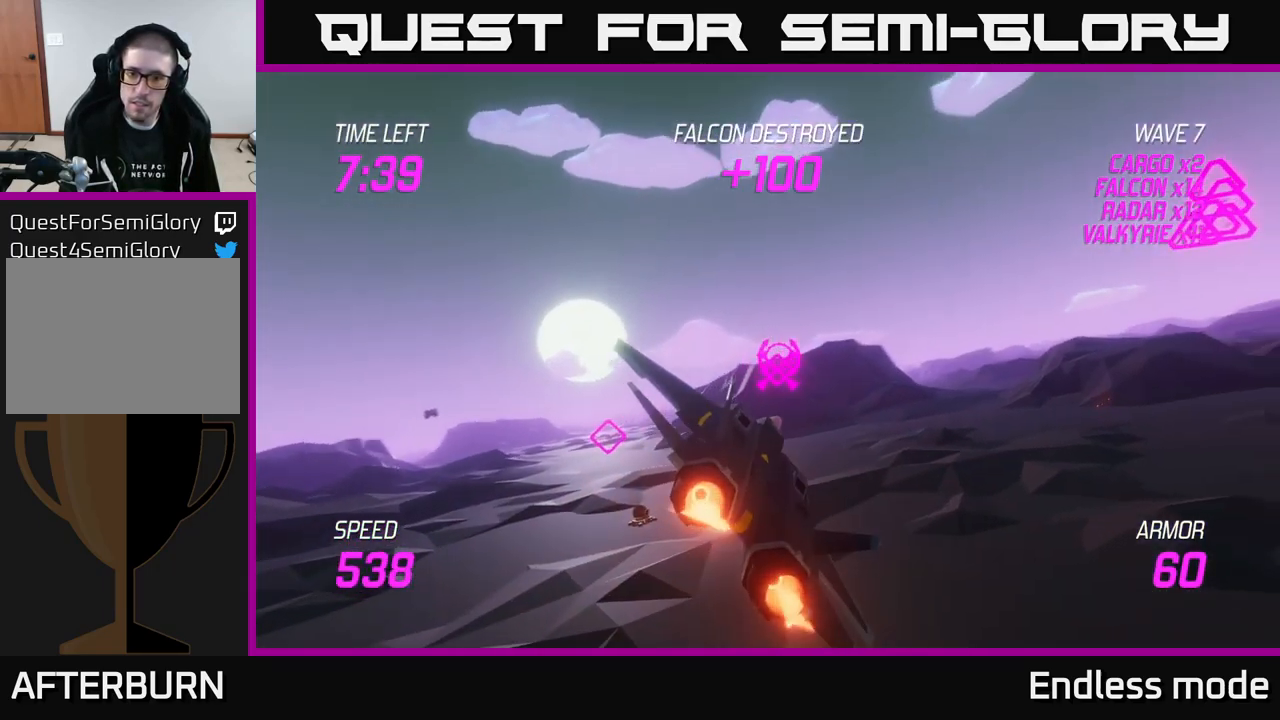
{"buttons": [], "left_stick": "right", "right_stick": "center", "events": [[217, "L2", "up"]]}
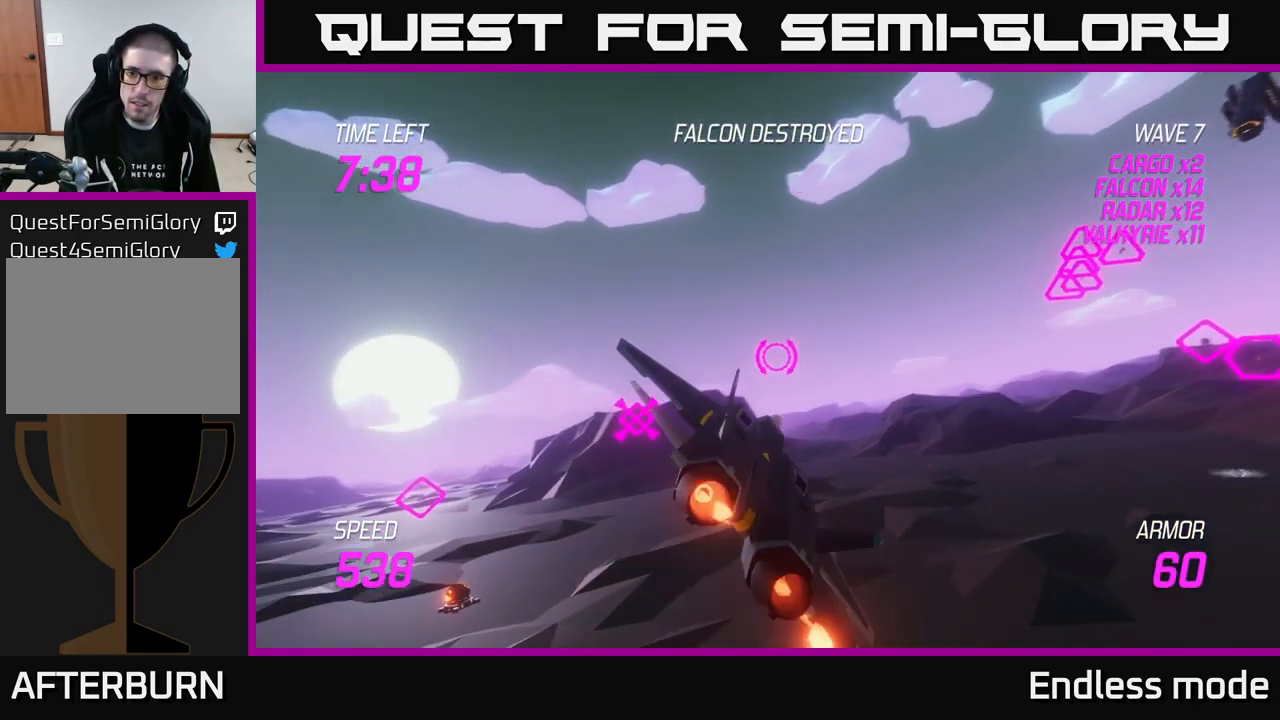
{"buttons": ["L2"], "left_stick": "up-right", "right_stick": "center", "events": [[450, "L2", "down"], [500, "left_stick", "up-right"]]}
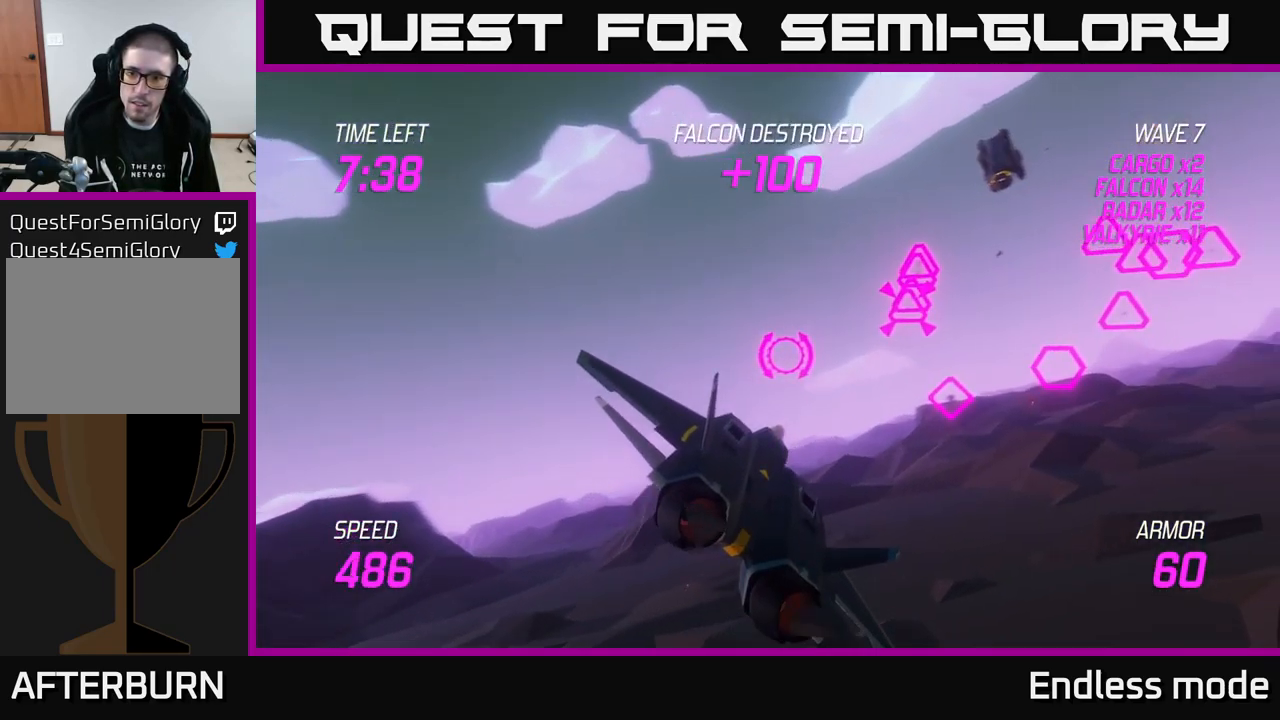
{"buttons": ["L2", "R2"], "left_stick": "up-right", "right_stick": "center", "events": [[84, "R2", "down"], [184, "R2", "up"], [267, "R2", "down"], [350, "R2", "up"], [467, "R2", "down"]]}
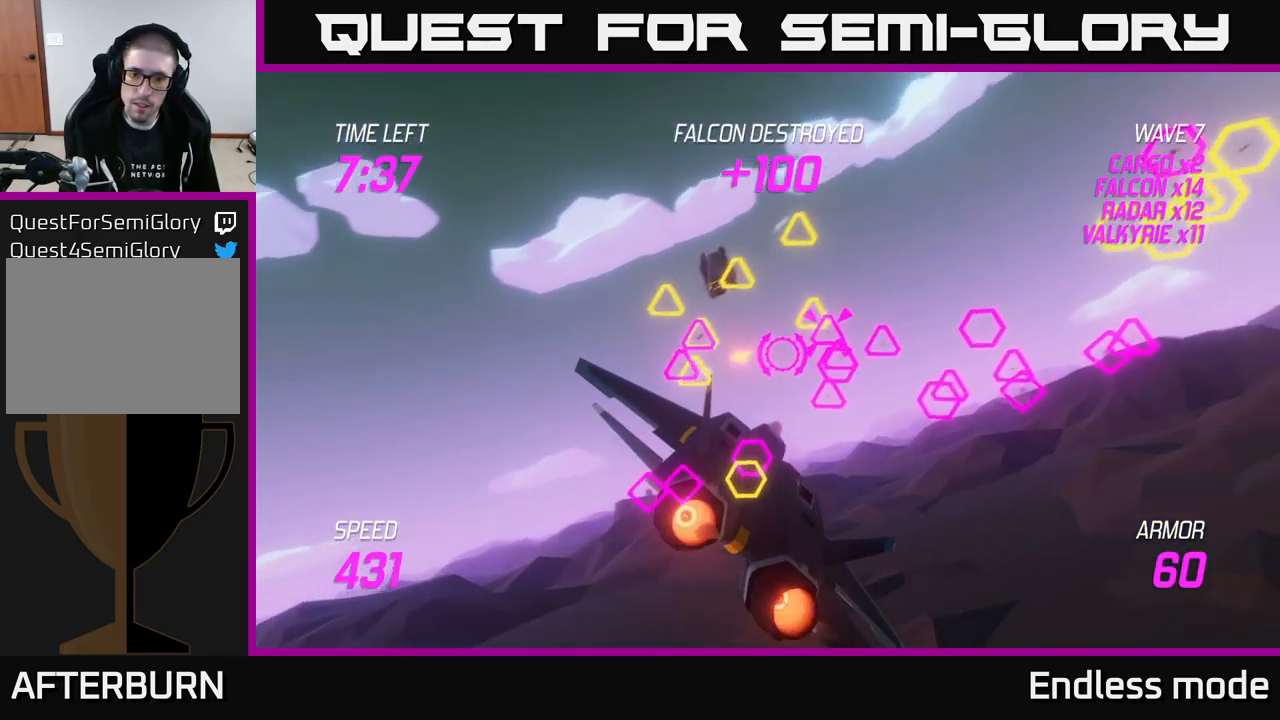
{"buttons": ["R2"], "left_stick": "down-left", "right_stick": "center", "events": [[17, "L2", "up"], [50, "R2", "up"], [67, "L2", "down"], [117, "left_stick", "left"], [134, "R2", "down"], [216, "L2", "up"], [216, "left_stick", "down"], [233, "R2", "up"], [266, "left_stick", "down-right"], [316, "L2", "down"], [316, "R2", "down"], [366, "left_stick", "down-left"], [433, "L2", "up"], [433, "R2", "up"], [483, "R2", "down"]]}
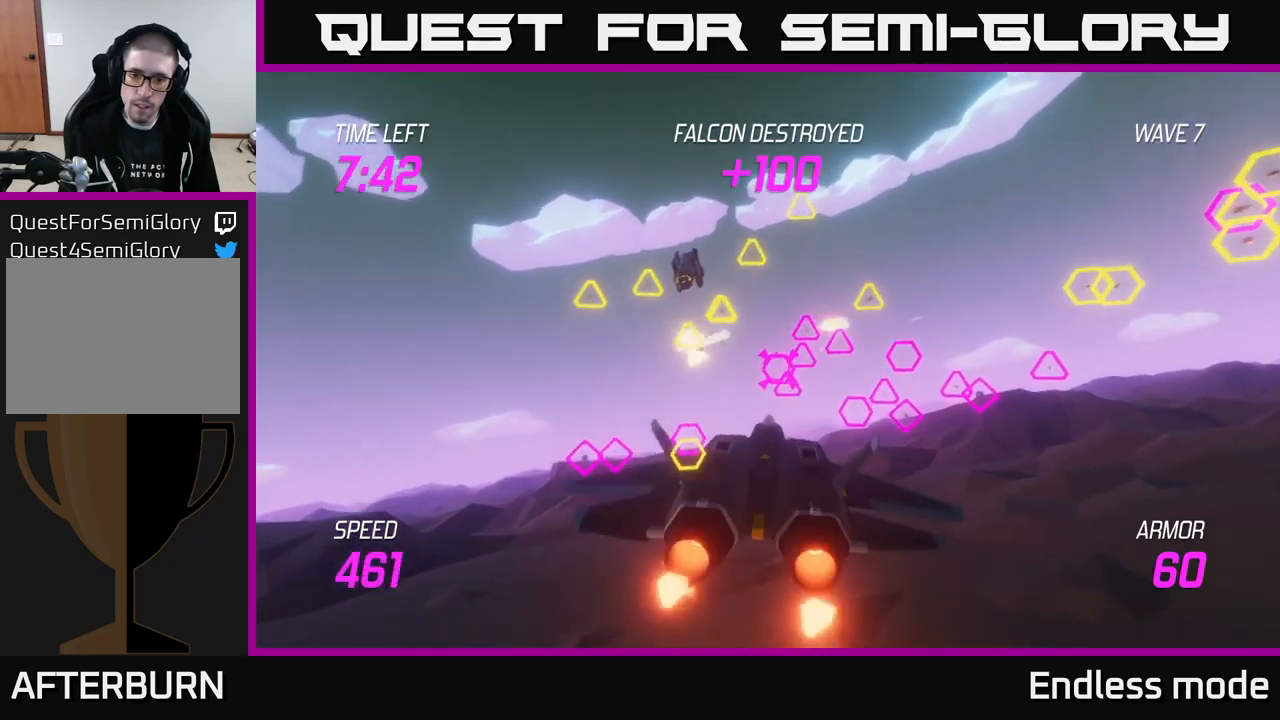
{"buttons": ["L2"], "left_stick": "left", "right_stick": "center", "events": [[33, "L2", "down"], [83, "R2", "up"], [133, "L2", "up"], [200, "R2", "down"], [200, "left_stick", "left"], [250, "L2", "down"], [283, "R2", "up"], [366, "L2", "up"], [366, "R2", "down"], [466, "L2", "down"], [466, "R2", "up"]]}
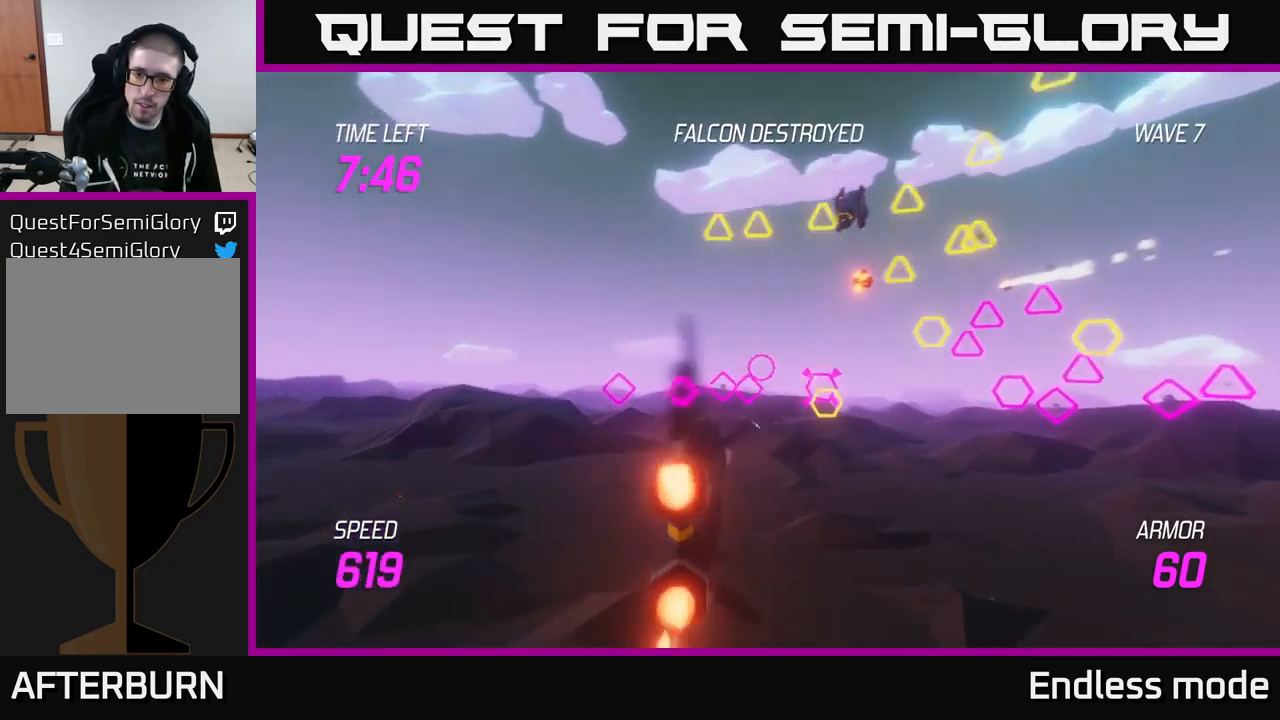
{"buttons": ["L2", "R2"], "left_stick": "down-left", "right_stick": "center", "events": [[33, "R2", "down"], [100, "L2", "up"], [116, "left_stick", "up-left"], [166, "R2", "up"], [183, "L2", "down"], [233, "R2", "down"], [300, "L2", "up"], [316, "R2", "up"], [400, "R2", "down"], [400, "left_stick", "left"], [416, "L2", "down"], [500, "left_stick", "down-left"]]}
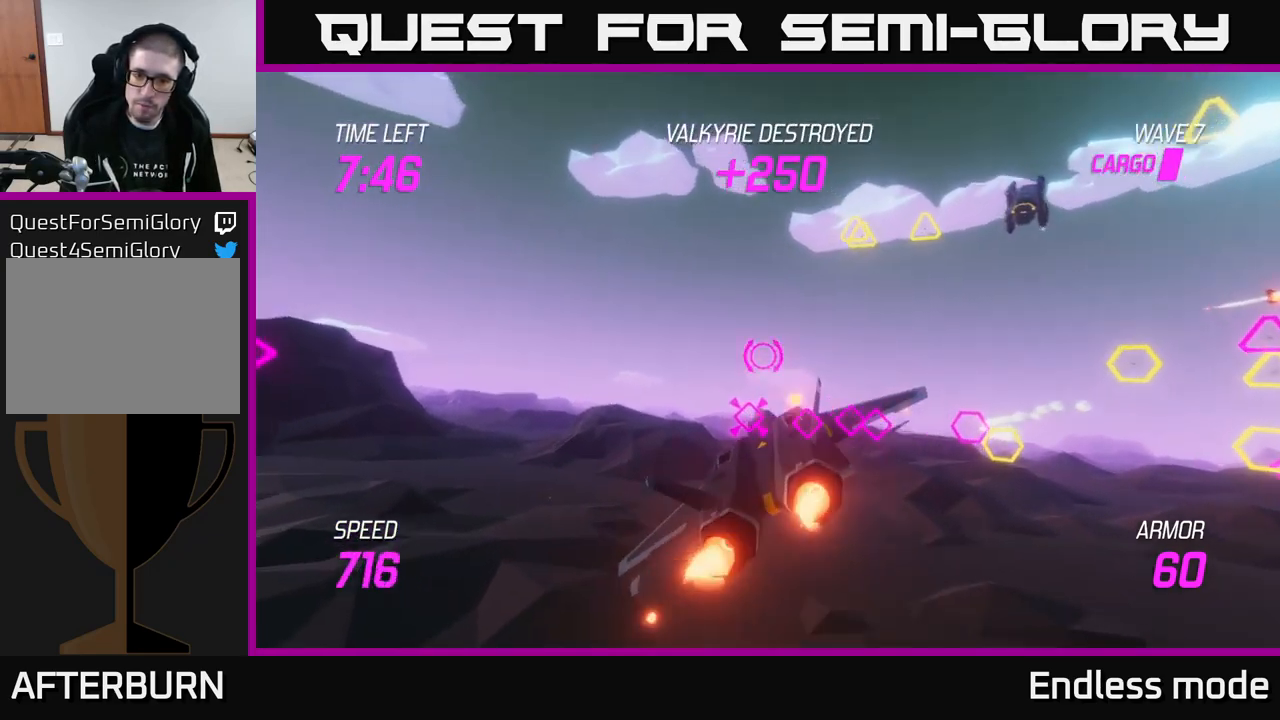
{"buttons": ["L2"], "left_stick": "right", "right_stick": "center", "events": [[16, "R2", "up"], [50, "L2", "up"], [166, "L2", "down"], [283, "left_stick", "right"], [300, "L2", "up"], [400, "L2", "down"]]}
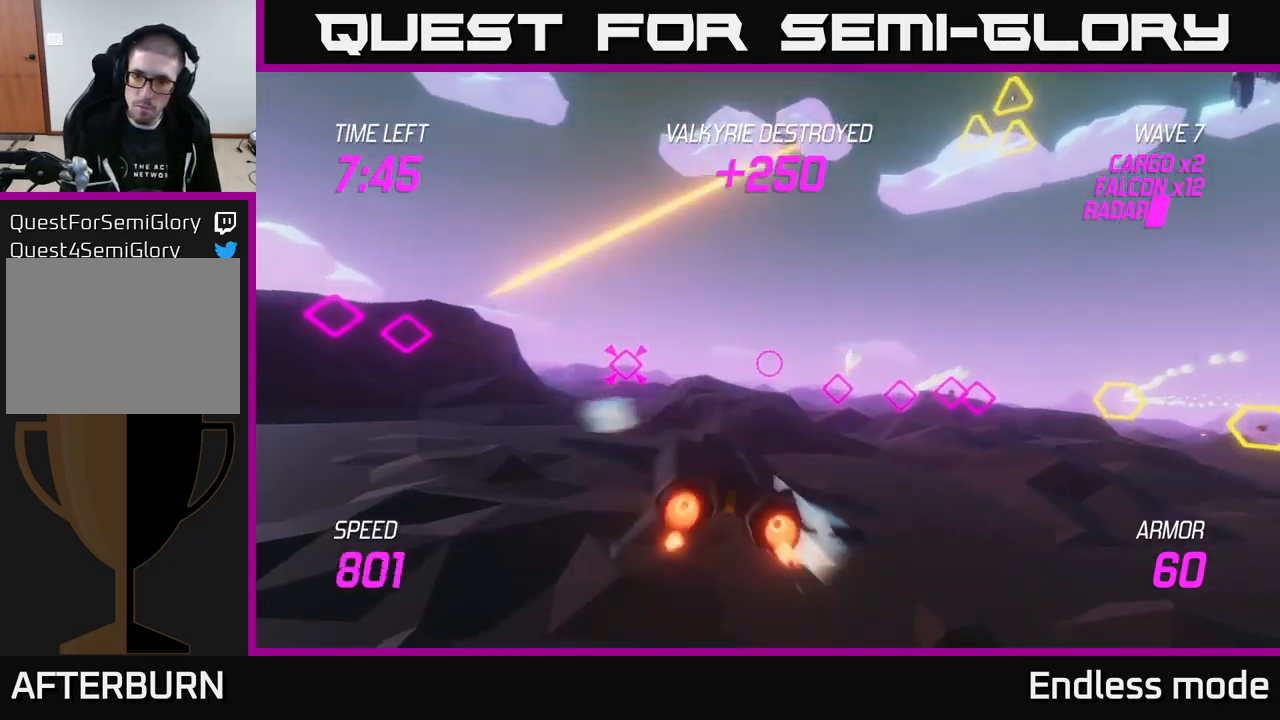
{"buttons": ["L2"], "left_stick": "right", "right_stick": "center", "events": [[33, "L2", "up"], [100, "L2", "down"]]}
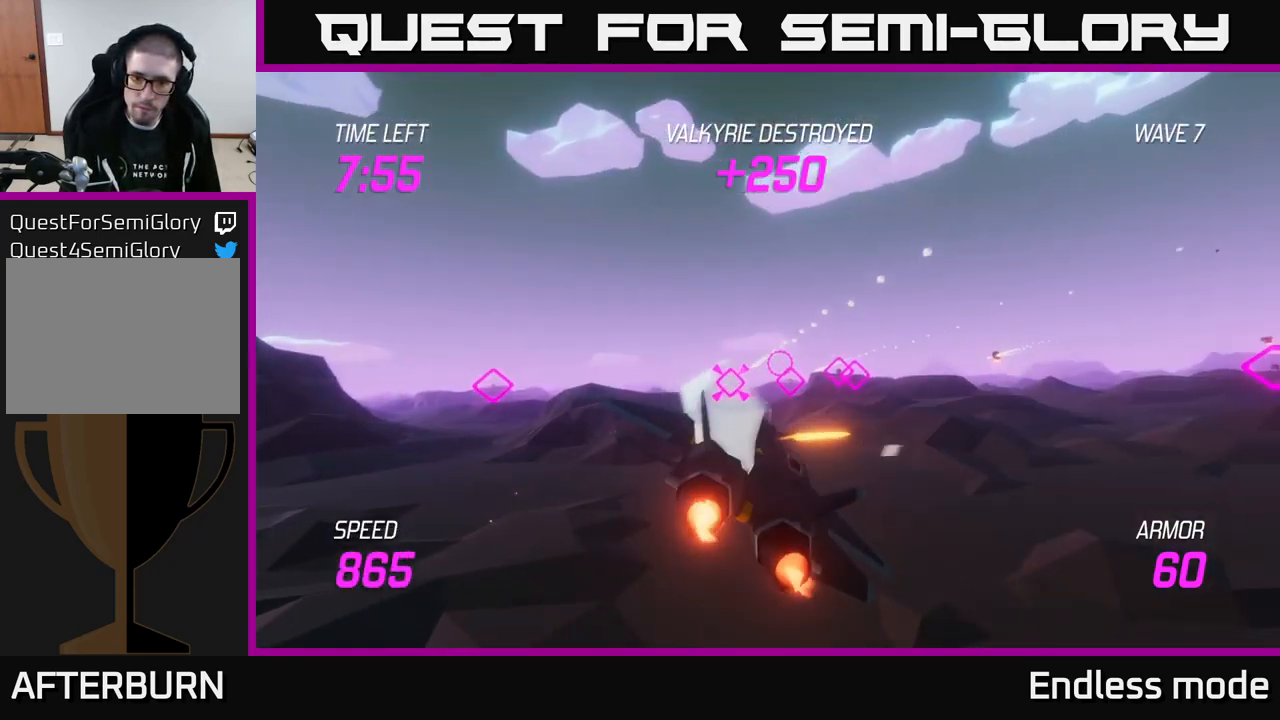
{"buttons": ["L2"], "left_stick": "up-right", "right_stick": "center", "events": [[16, "R2", "down"], [133, "left_stick", "center"], [150, "L2", "up"], [150, "R2", "up"], [216, "L2", "down"], [250, "left_stick", "right"], [333, "L2", "up"], [383, "L2", "down"], [450, "left_stick", "up-right"]]}
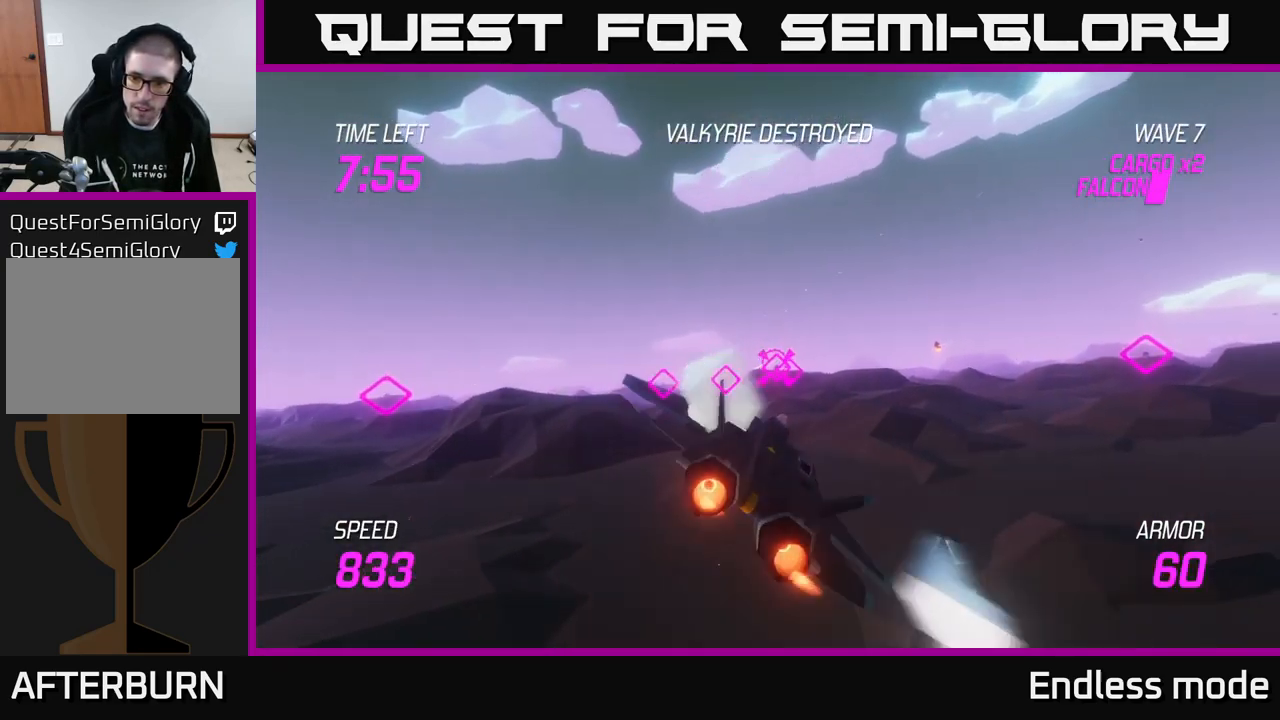
{"buttons": [], "left_stick": "up-right", "right_stick": "center", "events": [[16, "L2", "up"], [100, "L2", "down"], [233, "L2", "up"], [283, "L2", "down"], [433, "L2", "up"]]}
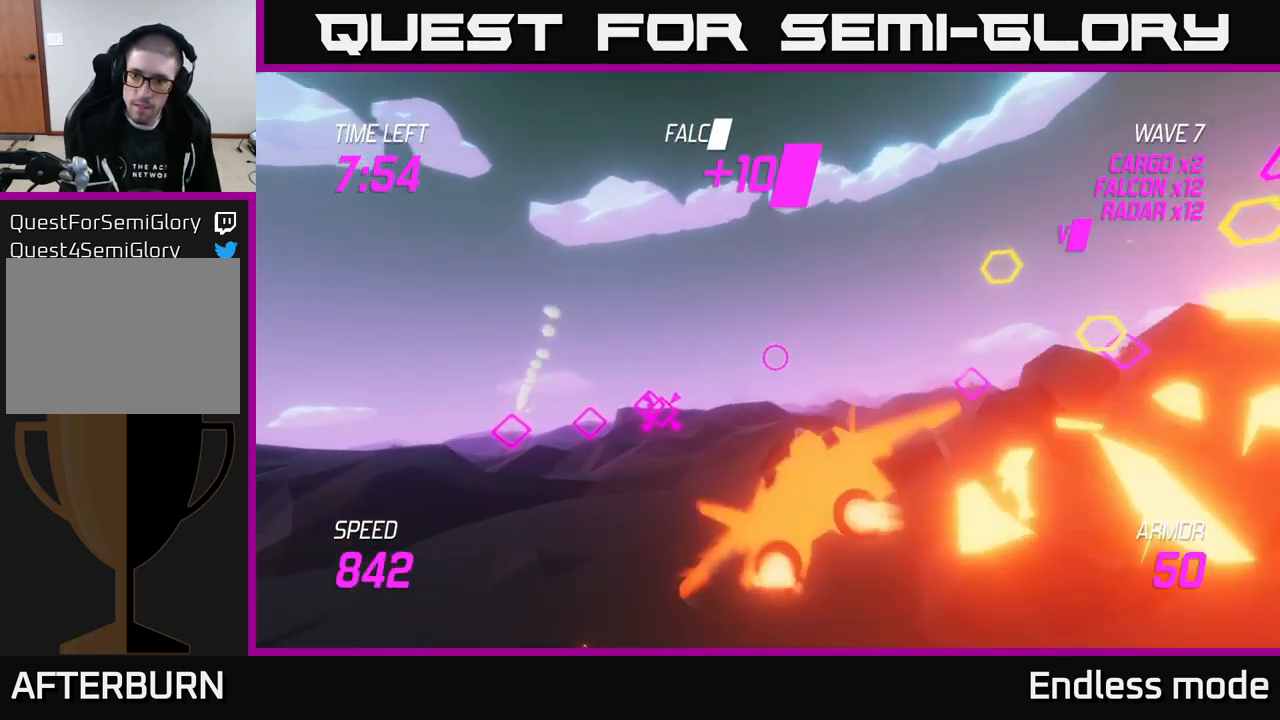
{"buttons": ["R2"], "left_stick": "up-right", "right_stick": "center", "events": [[16, "L2", "down"], [33, "R2", "down"], [133, "R2", "up"], [266, "R2", "down"], [333, "L2", "up"], [350, "R2", "up"], [483, "R2", "down"]]}